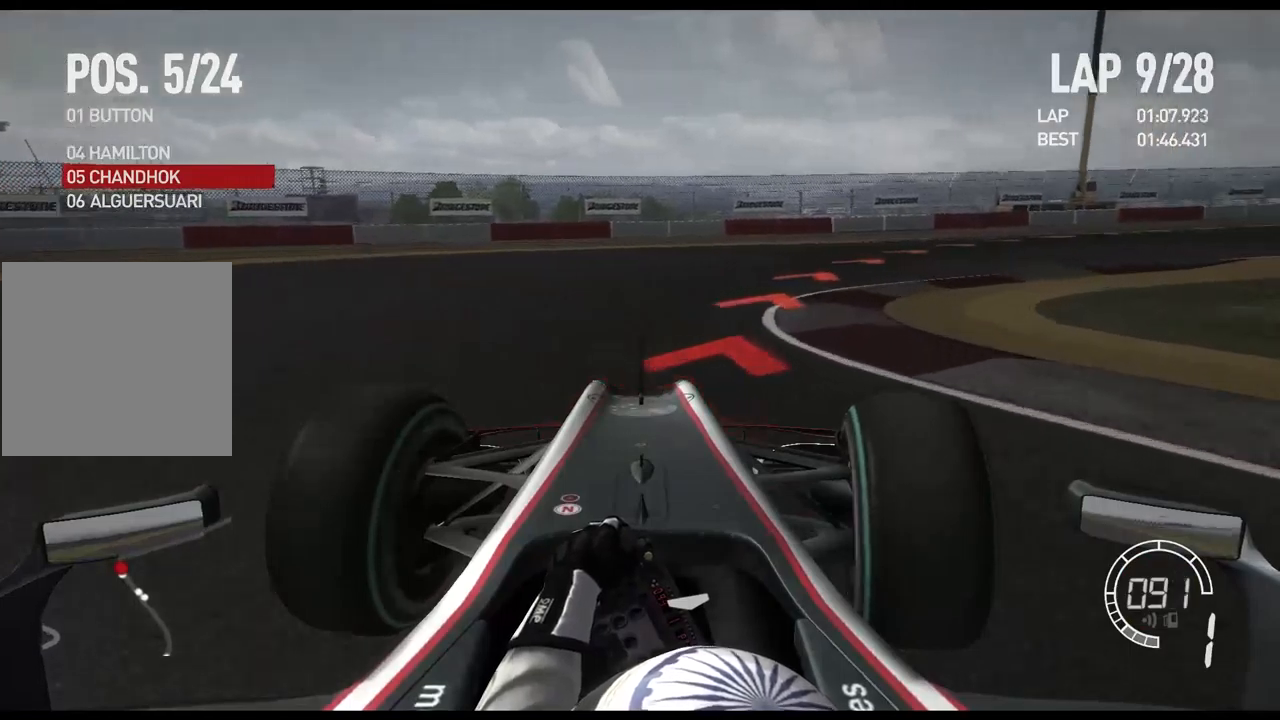
Gameplay with a controller (Xbox layout); each line is a JSON object with the inputs held at the frame after it (dt_ms = milliseconds from this image to that frame). "events" lists button and stick changes between this image and that frame as [ms after this image, input, new state], when the widget could be followed in between.
{"dt_ms": 1000, "buttons": ["R2"], "left_stick": "center", "right_stick": "center"}
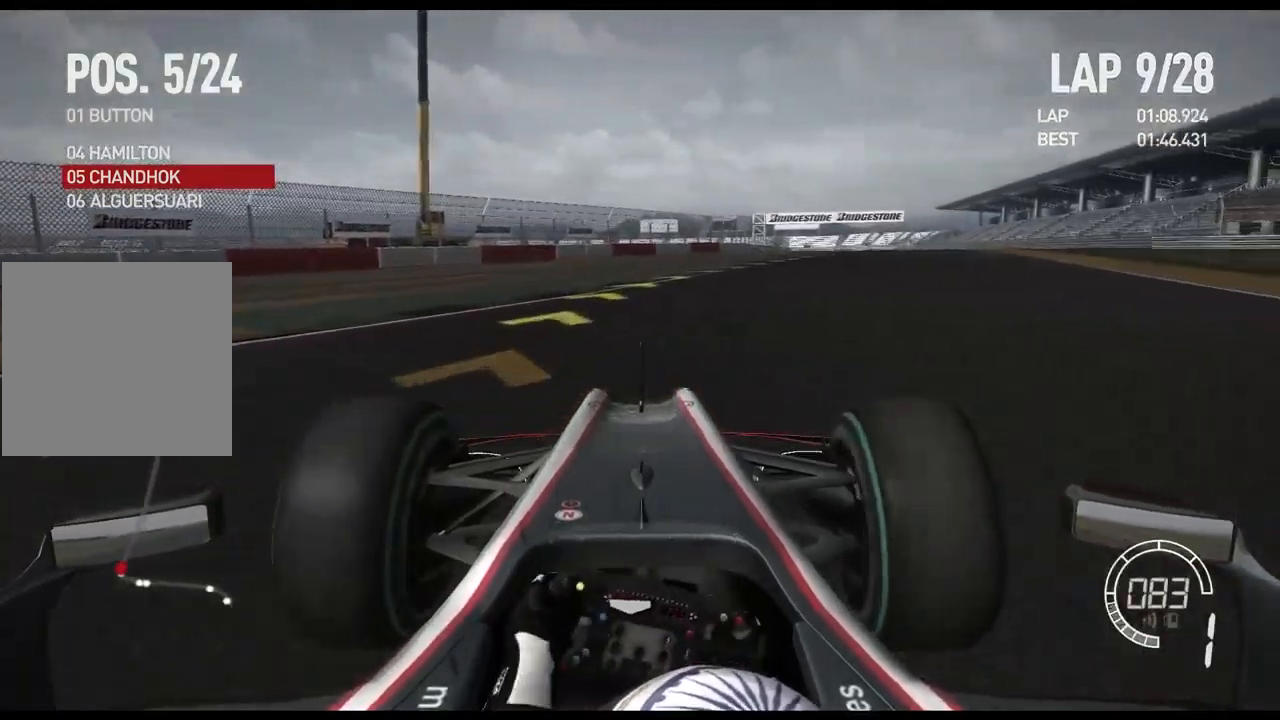
{"dt_ms": 500, "buttons": ["R2"], "left_stick": "right", "right_stick": "center", "events": [[217, "left_stick", "right"]]}
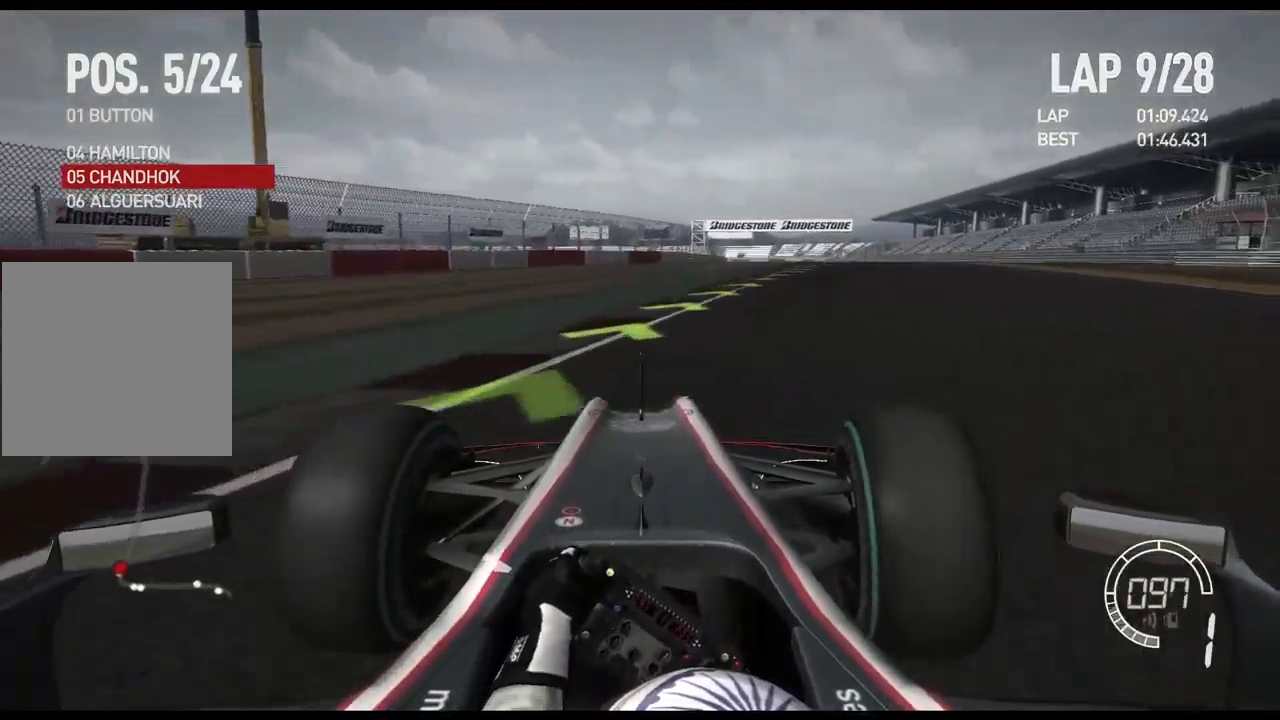
{"dt_ms": 500, "buttons": ["R2"], "left_stick": "right", "right_stick": "center", "events": []}
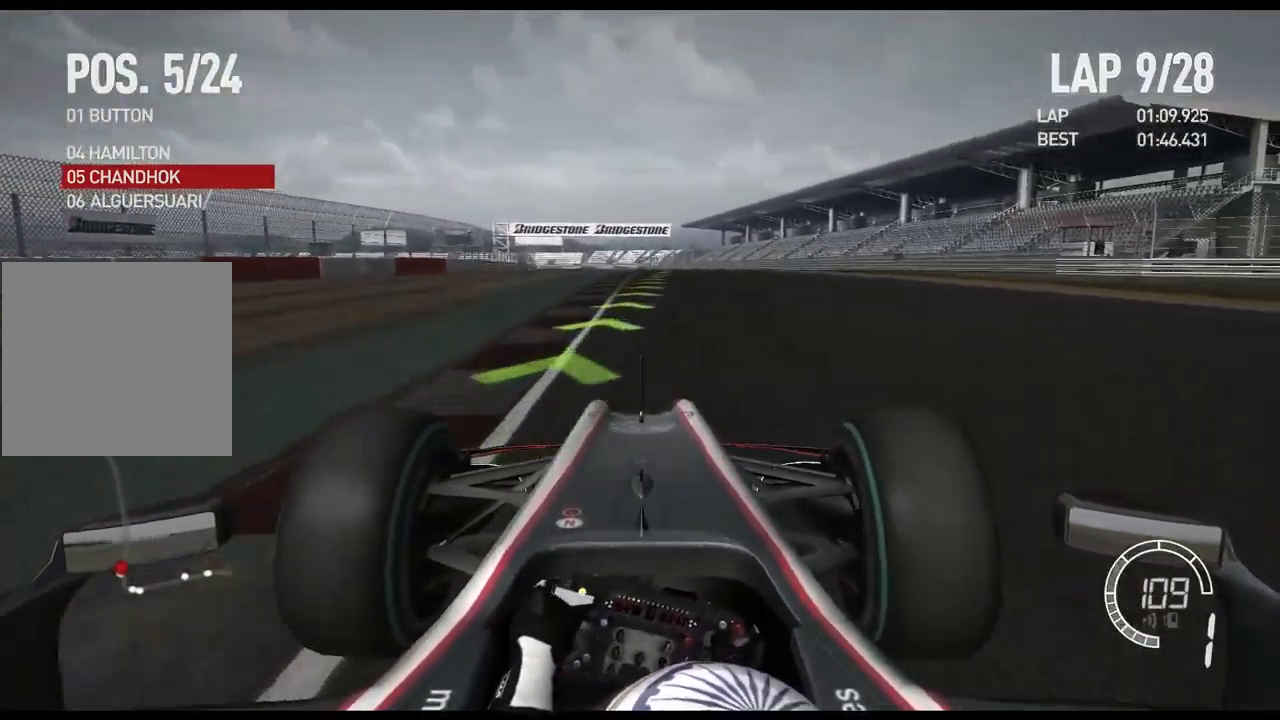
{"dt_ms": 500, "buttons": ["R2"], "left_stick": "center", "right_stick": "center", "events": [[33, "left_stick", "center"], [317, "A", "down"], [433, "A", "up"]]}
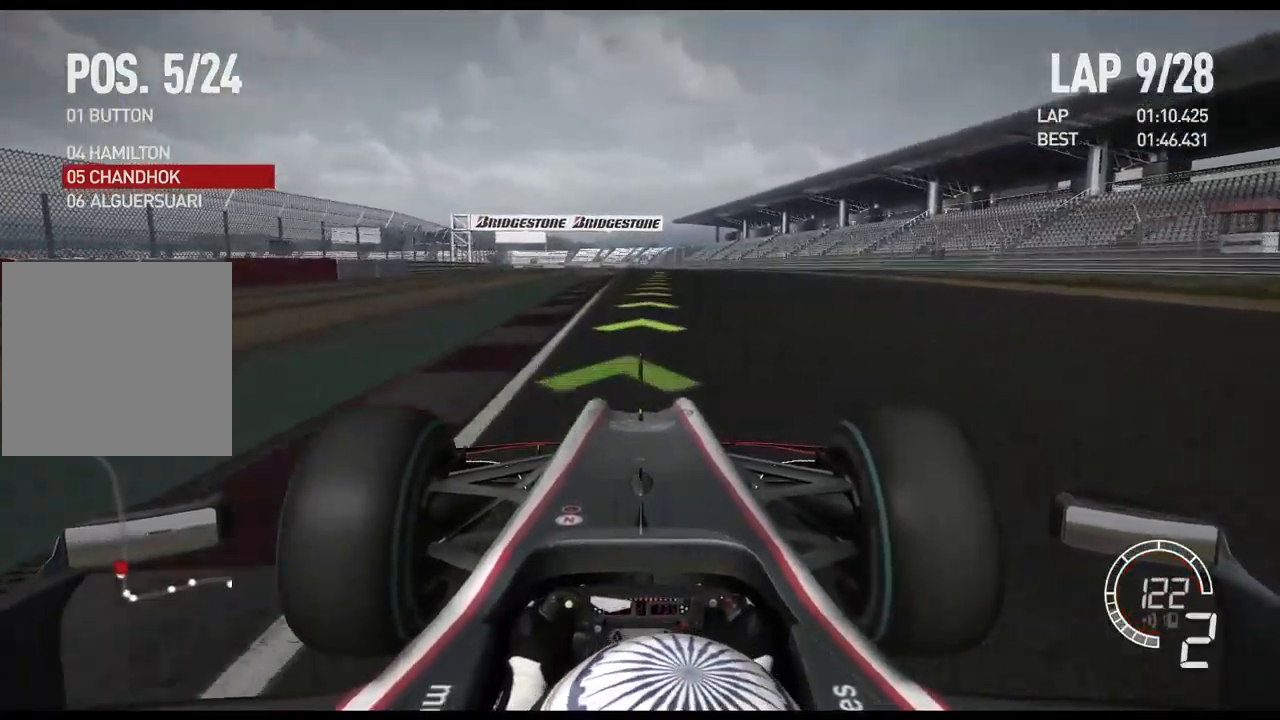
{"dt_ms": 500, "buttons": ["R2"], "left_stick": "center", "right_stick": "center", "events": []}
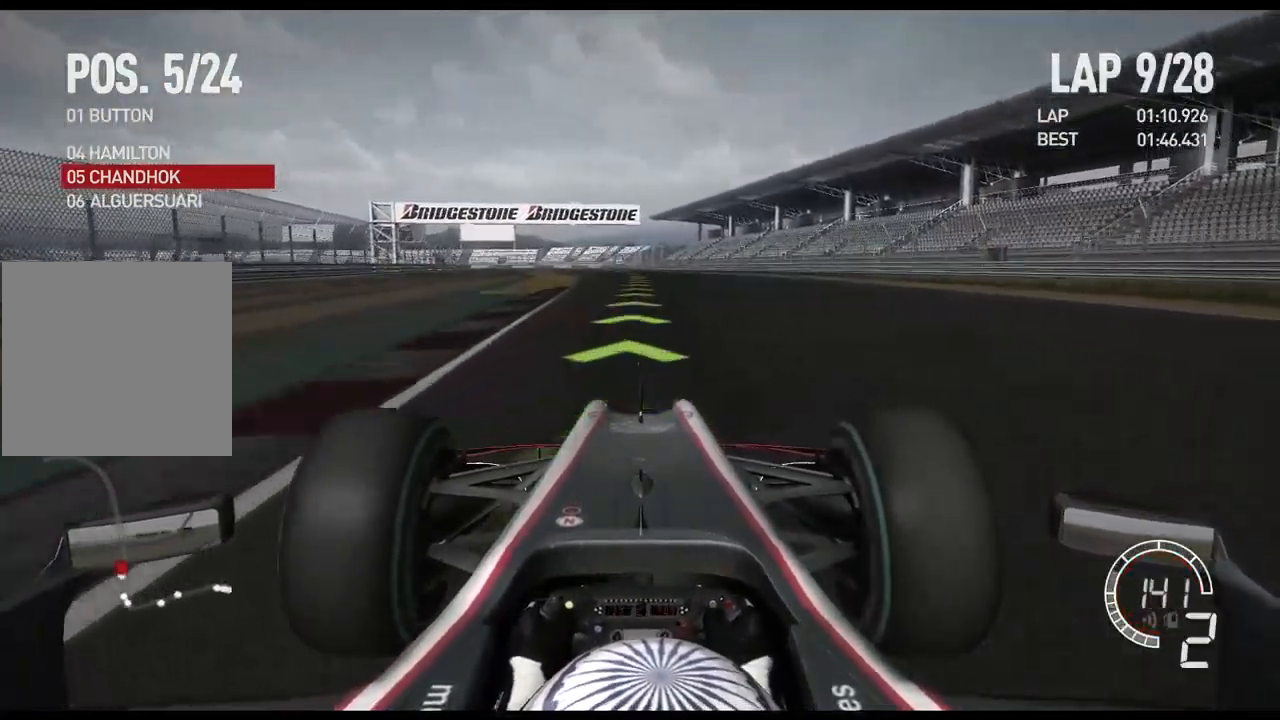
{"dt_ms": 500, "buttons": ["A", "R2"], "left_stick": "center", "right_stick": "center", "events": [[450, "A", "down"]]}
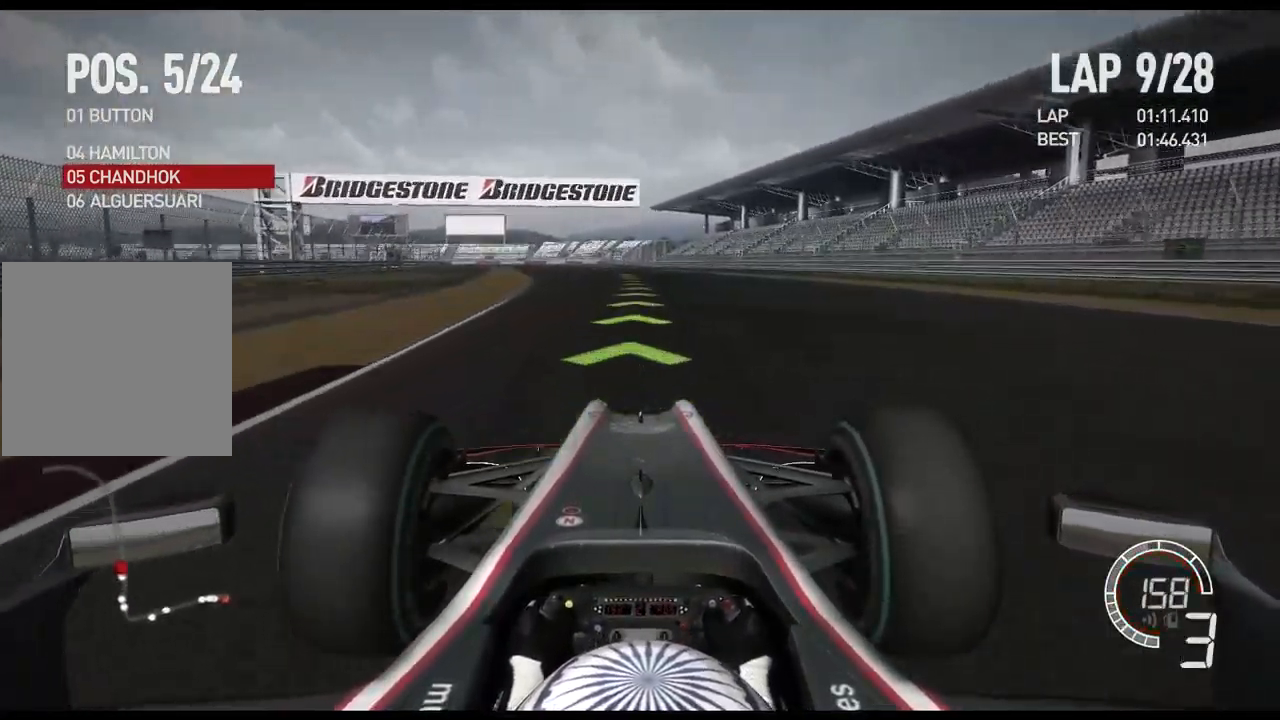
{"dt_ms": 500, "buttons": ["R2"], "left_stick": "center", "right_stick": "center", "events": [[100, "A", "up"]]}
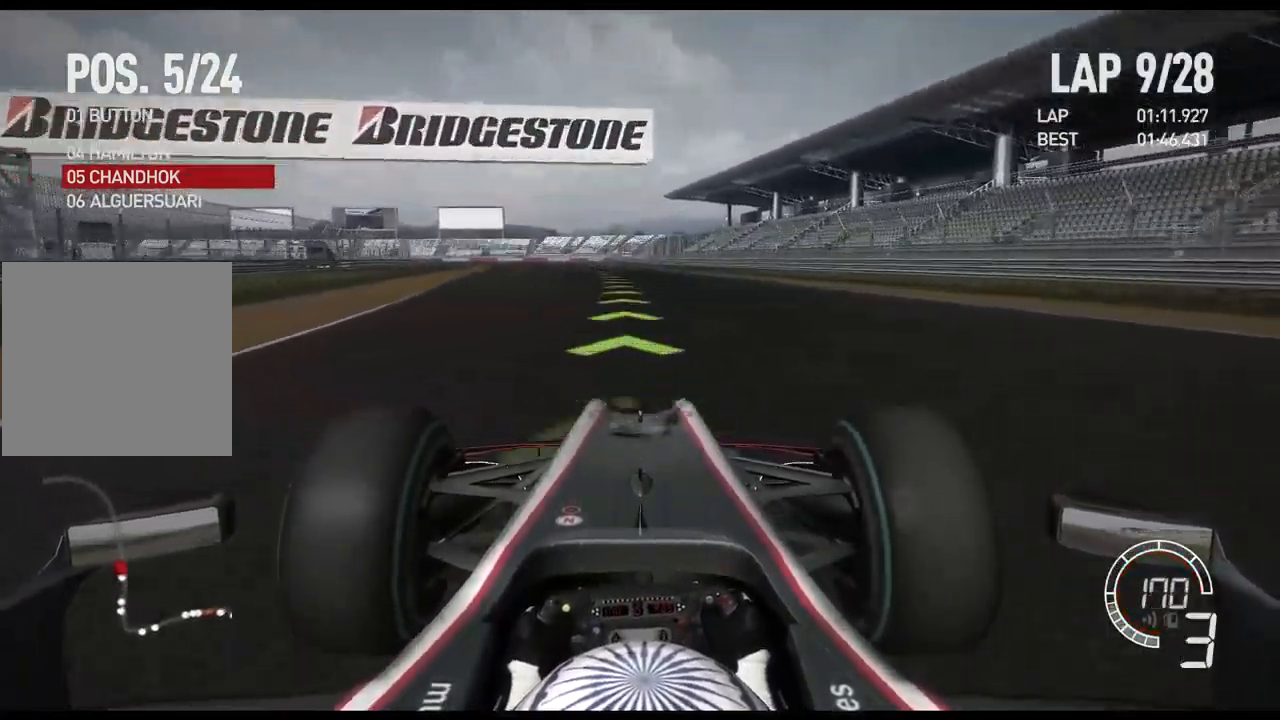
{"dt_ms": 500, "buttons": ["R2"], "left_stick": "center", "right_stick": "center", "events": []}
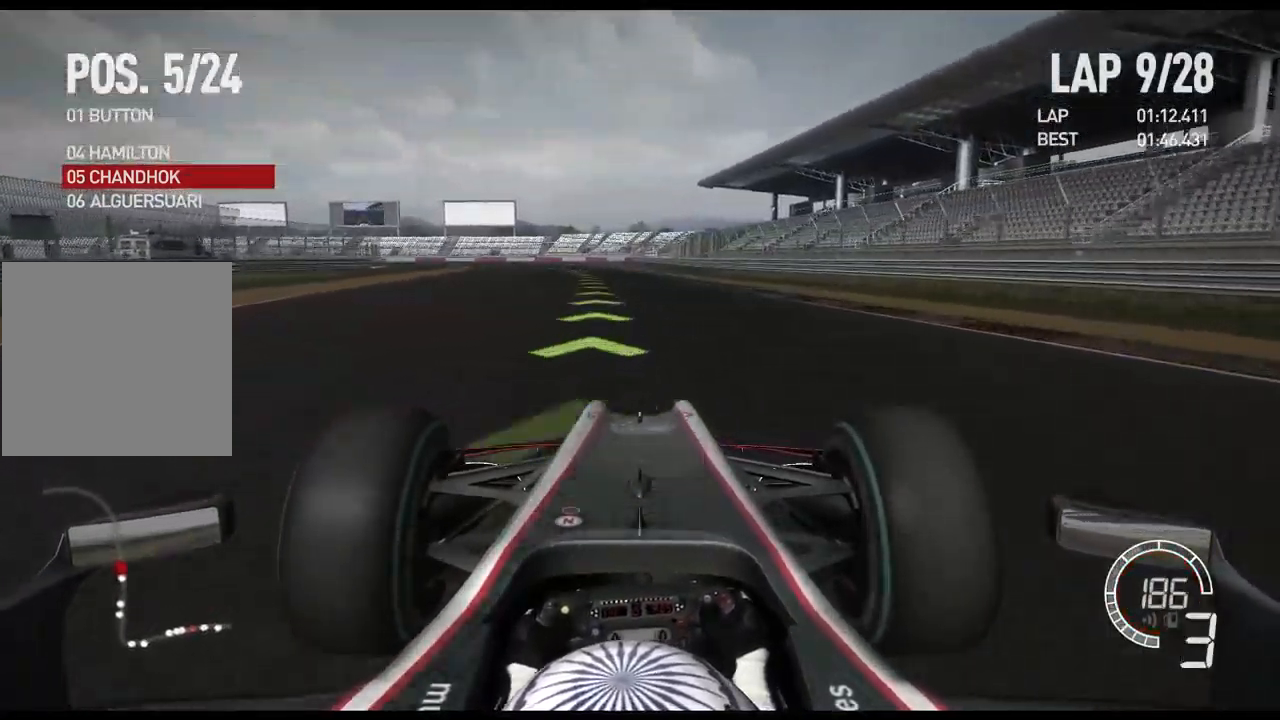
{"dt_ms": 500, "buttons": ["R2"], "left_stick": "left", "right_stick": "center", "events": [[67, "left_stick", "left"], [200, "A", "down"], [333, "A", "up"]]}
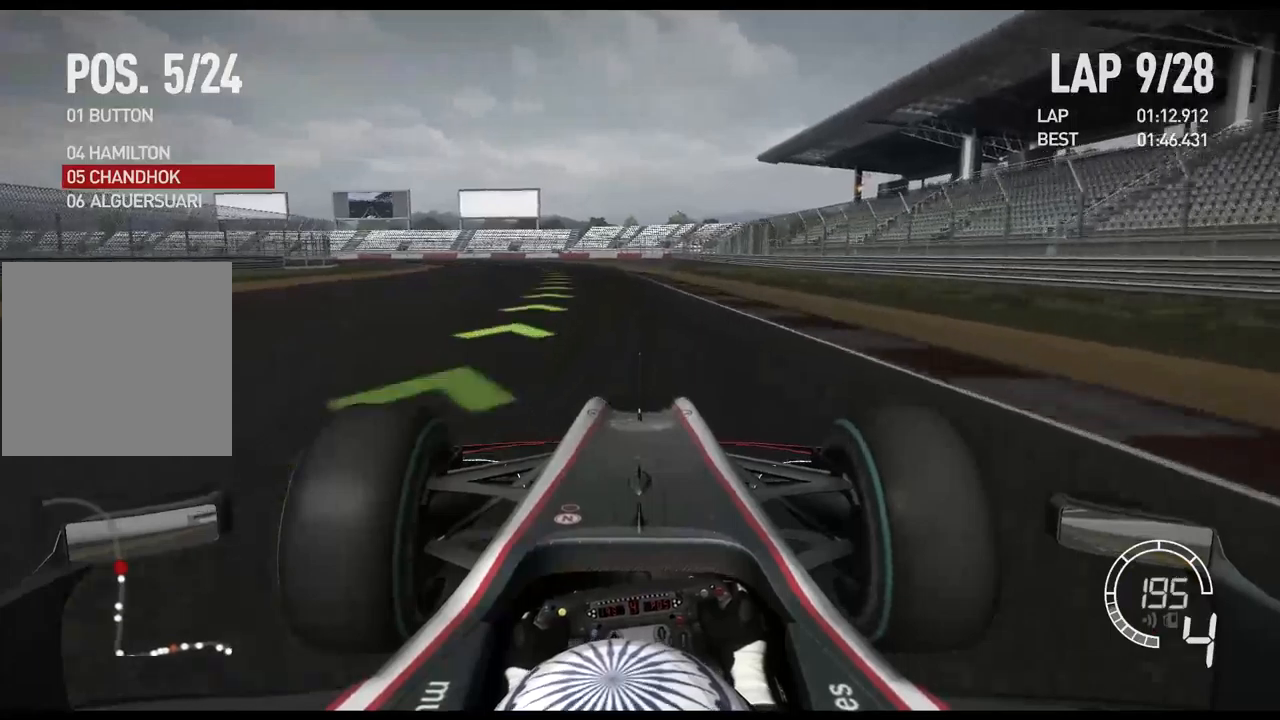
{"dt_ms": 500, "buttons": ["R2"], "left_stick": "left", "right_stick": "center", "events": []}
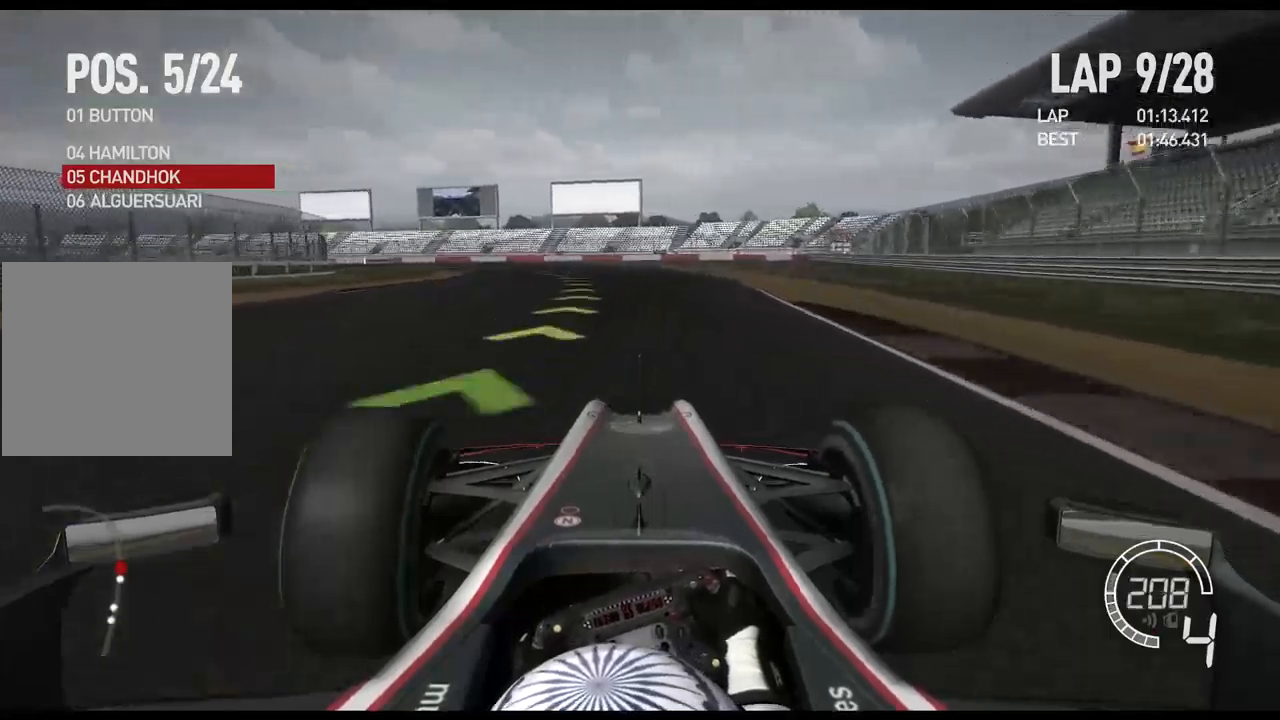
{"dt_ms": 500, "buttons": [], "left_stick": "left", "right_stick": "center", "events": [[334, "R2", "up"]]}
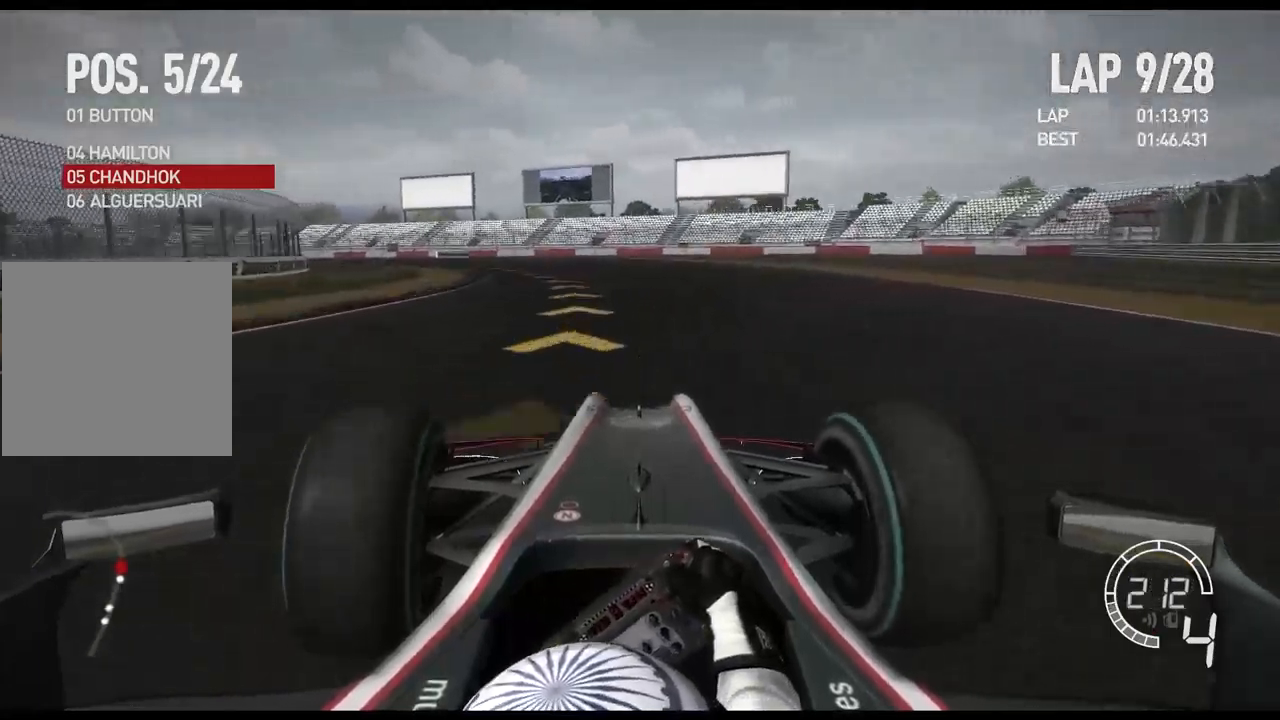
{"dt_ms": 500, "buttons": [], "left_stick": "left", "right_stick": "center", "events": []}
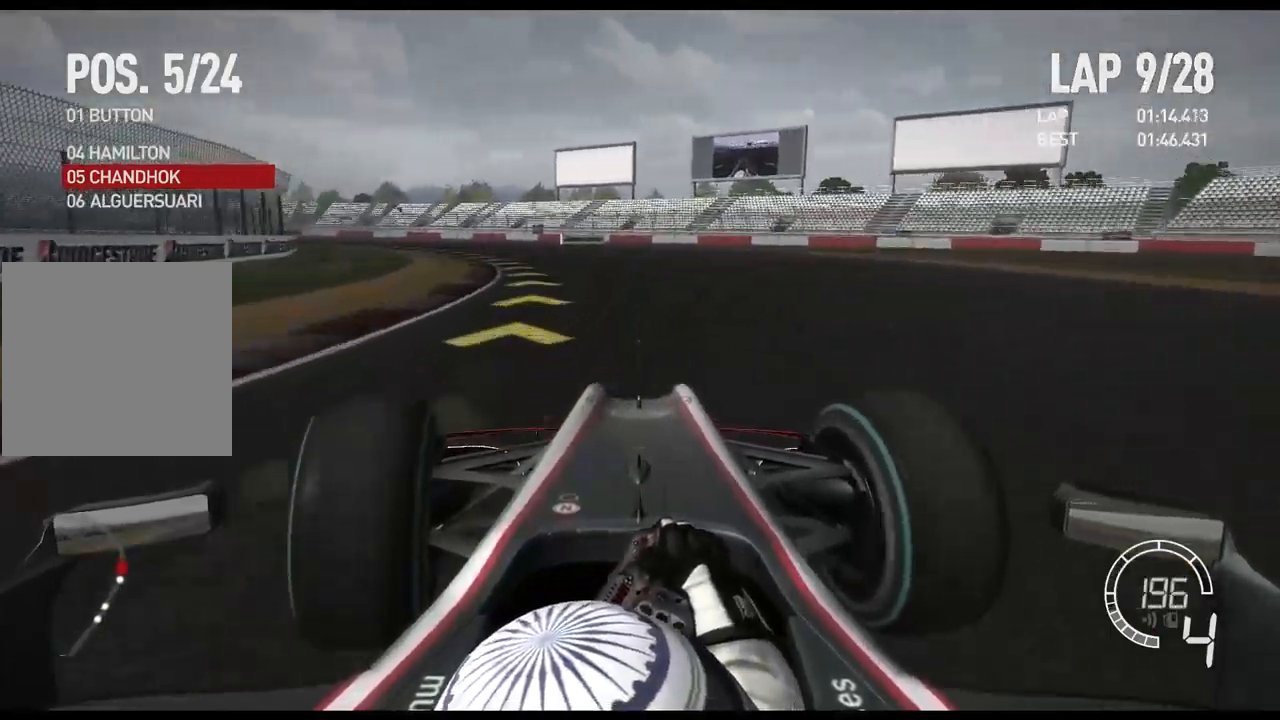
{"dt_ms": 1000, "buttons": ["R2"], "left_stick": "left", "right_stick": "center"}
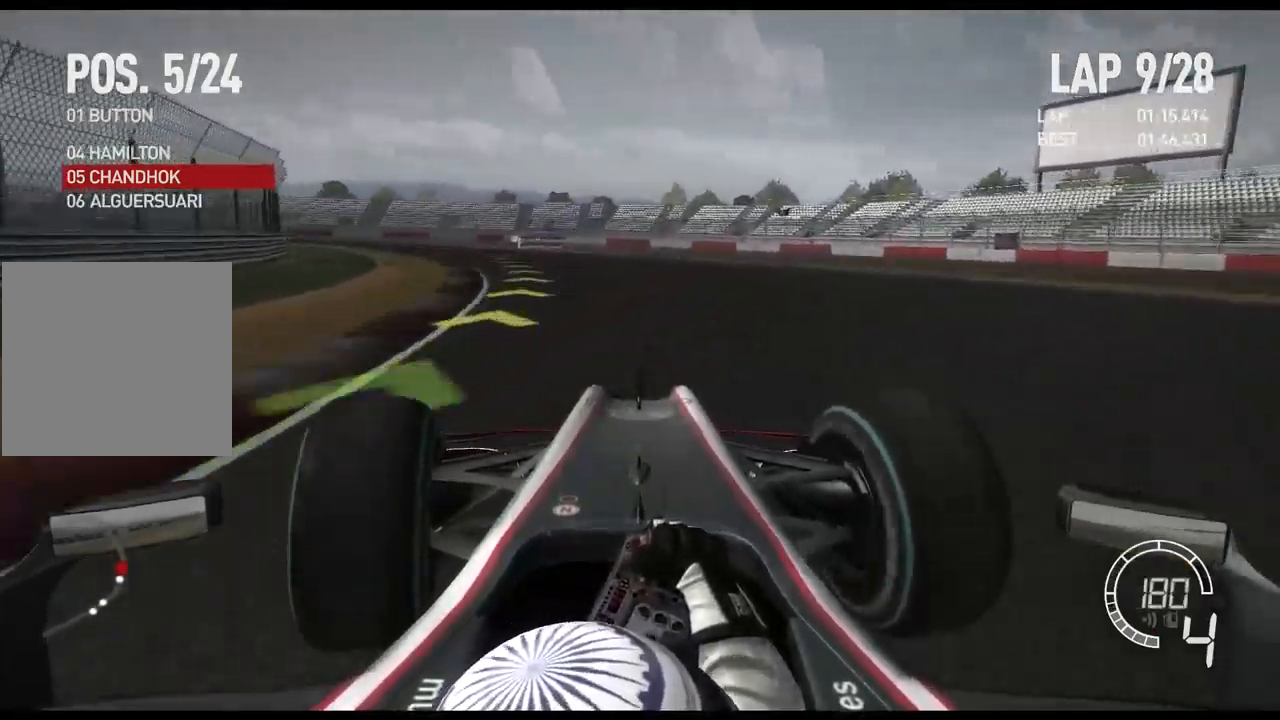
{"dt_ms": 500, "buttons": ["R2"], "left_stick": "left", "right_stick": "center", "events": [[84, "X", "down"], [150, "X", "up"]]}
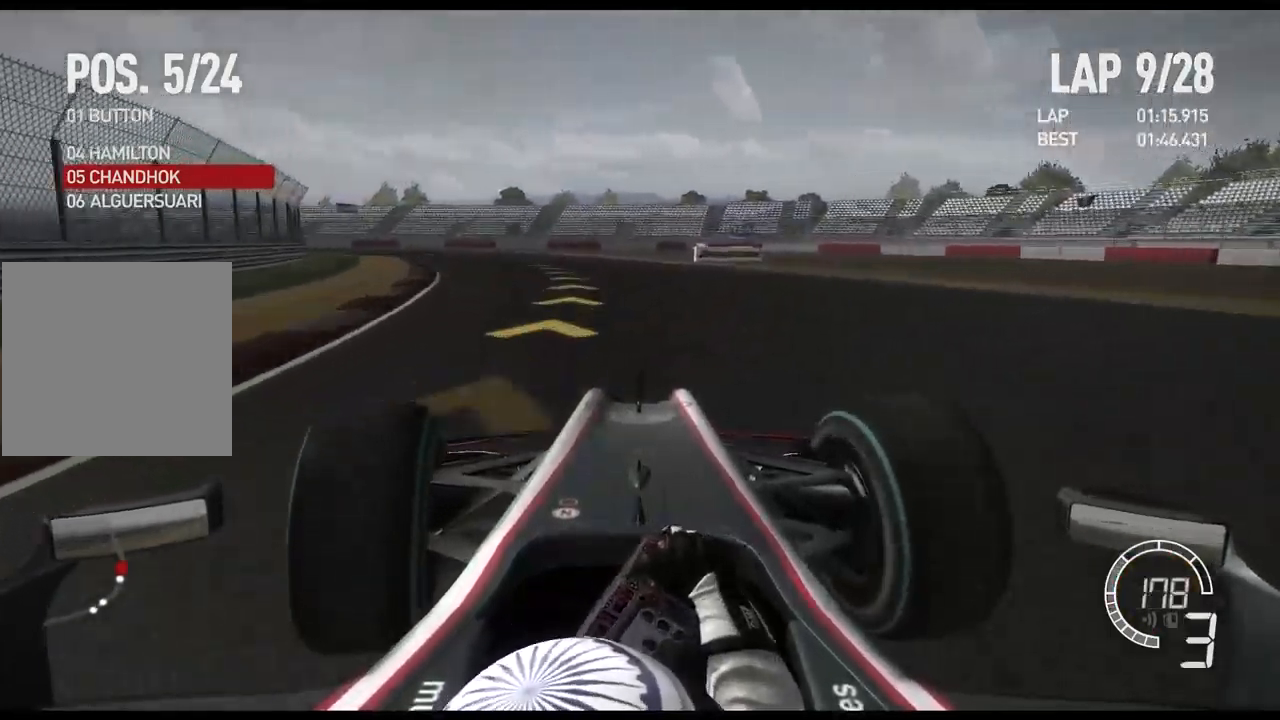
{"dt_ms": 500, "buttons": ["R2"], "left_stick": "left", "right_stick": "center", "events": []}
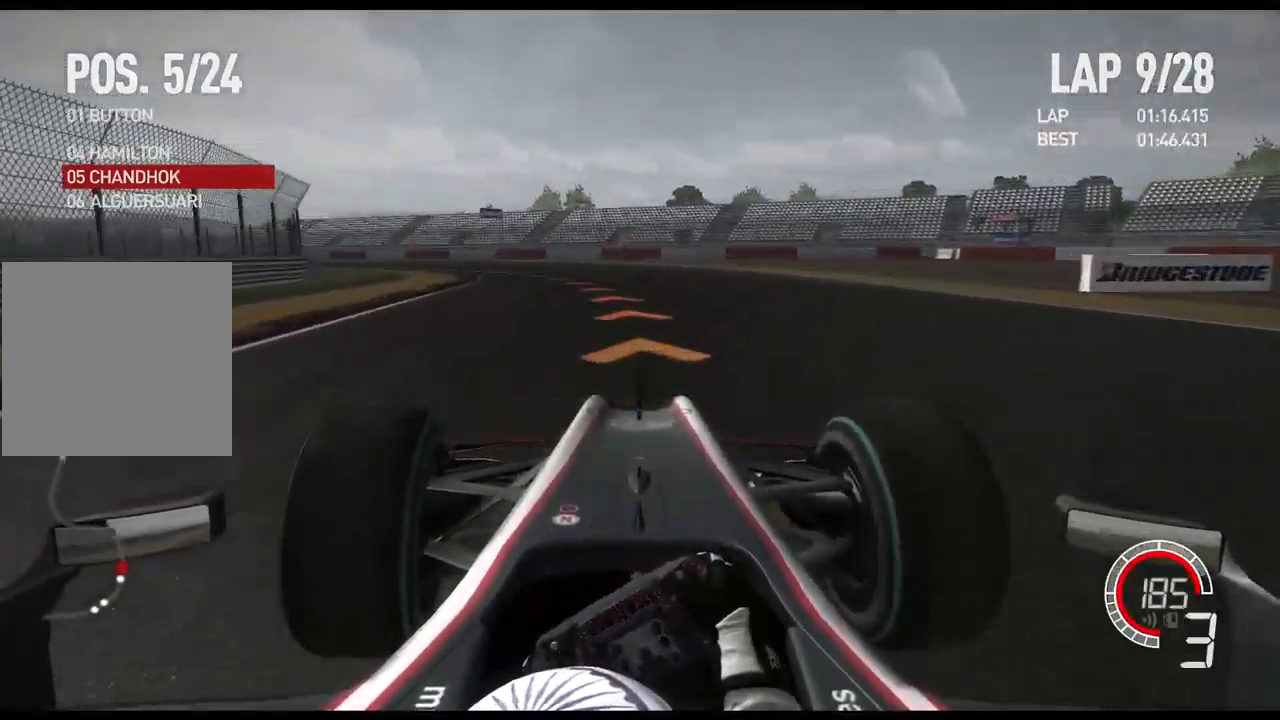
{"dt_ms": 500, "buttons": [], "left_stick": "left", "right_stick": "center", "events": [[250, "R2", "up"]]}
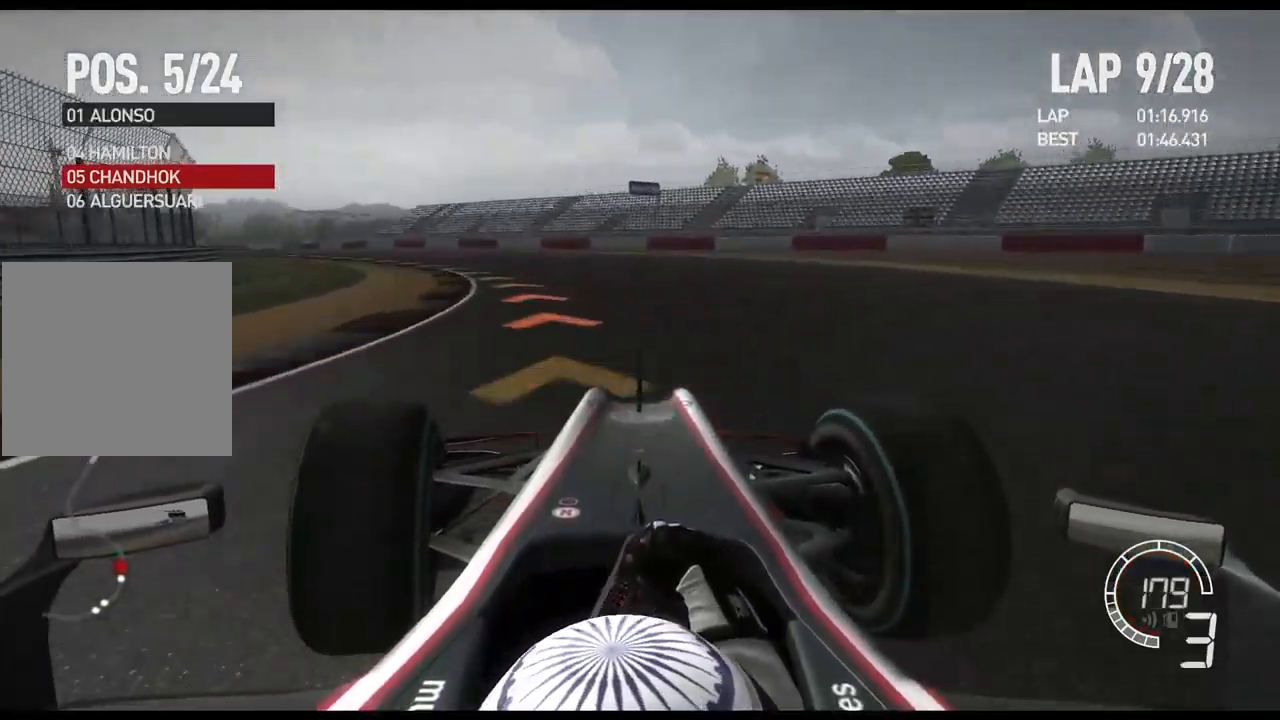
{"dt_ms": 500, "buttons": ["L2"], "left_stick": "left", "right_stick": "center", "events": [[300, "L2", "down"]]}
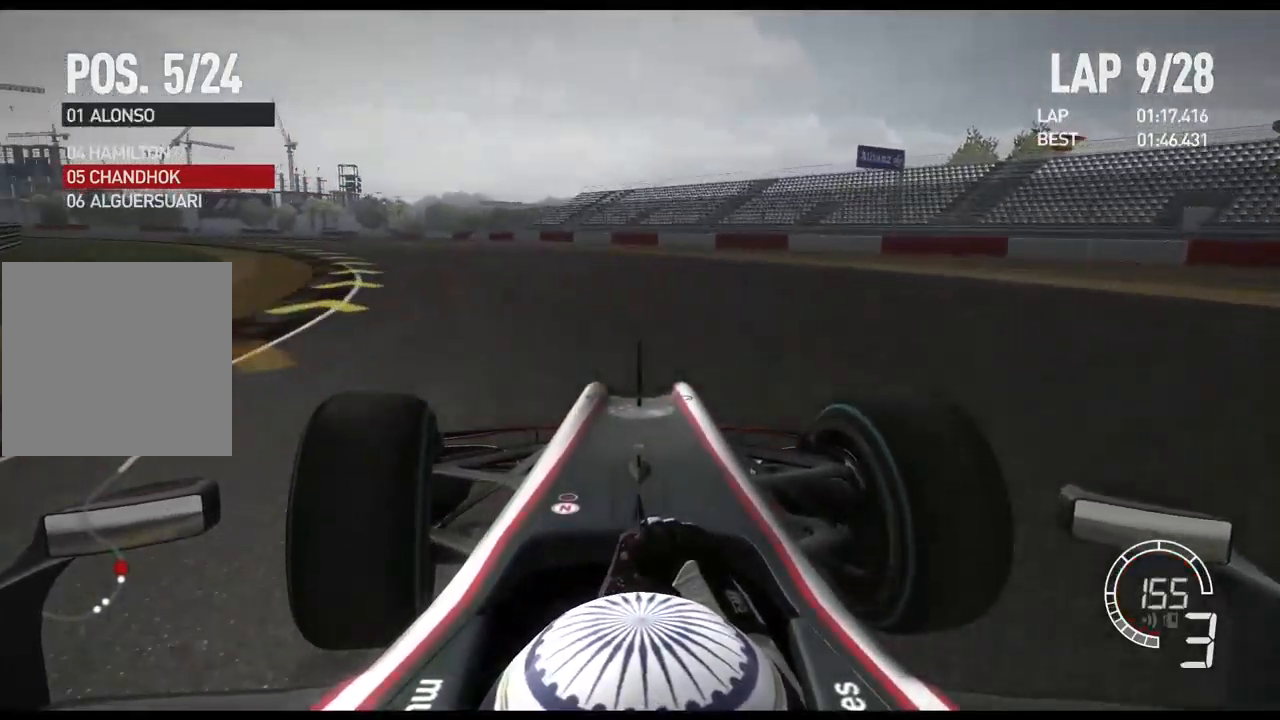
{"dt_ms": 484, "buttons": [], "left_stick": "left", "right_stick": "center", "events": [[150, "L2", "up"], [284, "X", "down"], [417, "X", "up"]]}
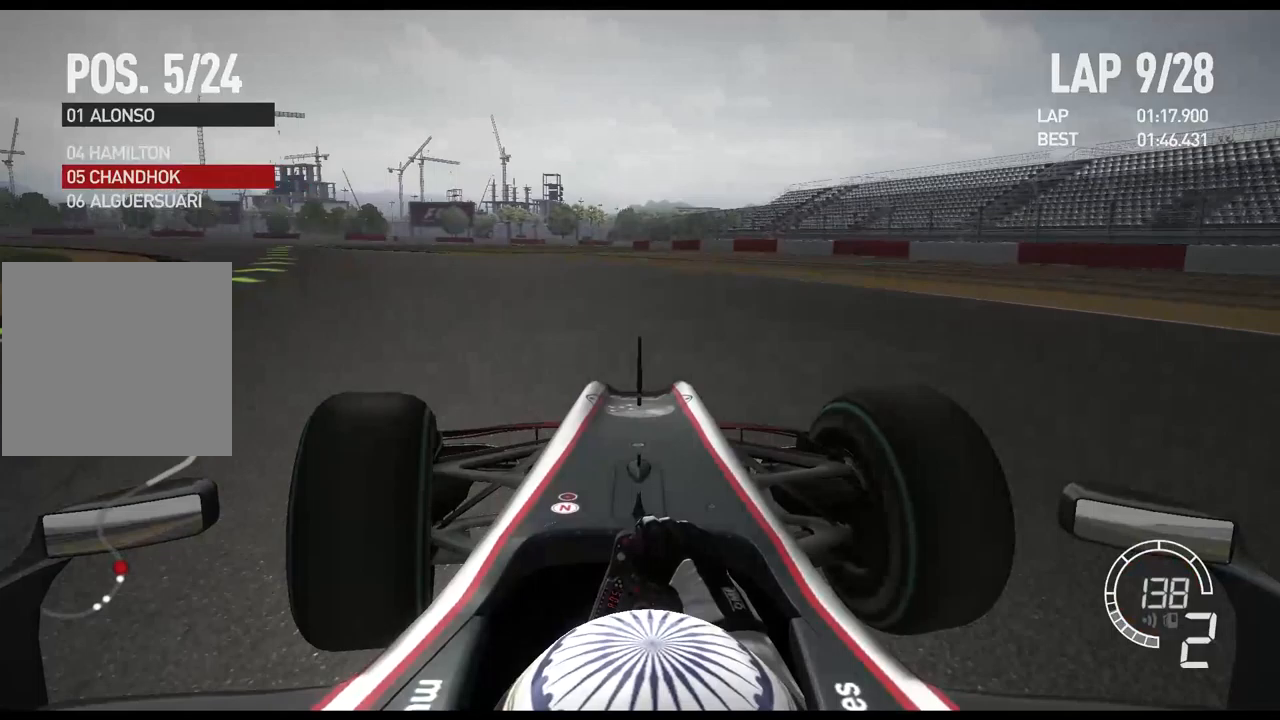
{"dt_ms": 500, "buttons": ["R2"], "left_stick": "left", "right_stick": "center", "events": [[217, "R2", "down"]]}
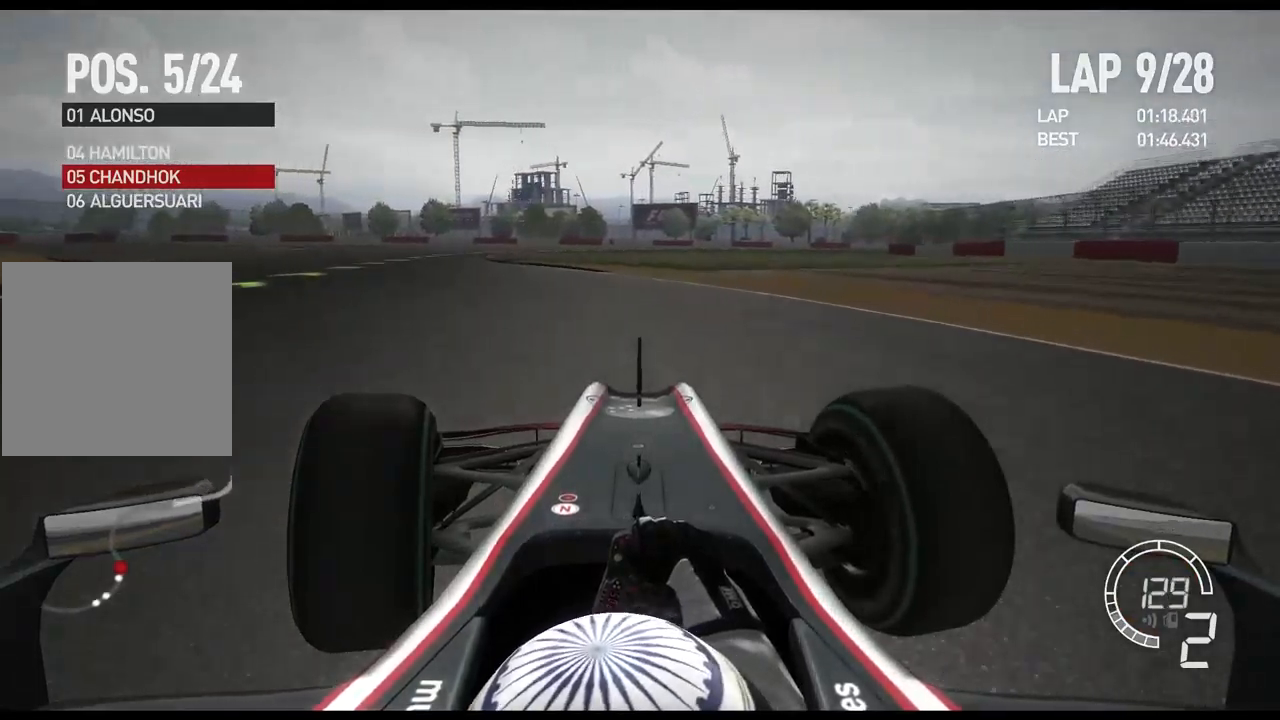
{"dt_ms": 500, "buttons": ["R2"], "left_stick": "left", "right_stick": "center", "events": []}
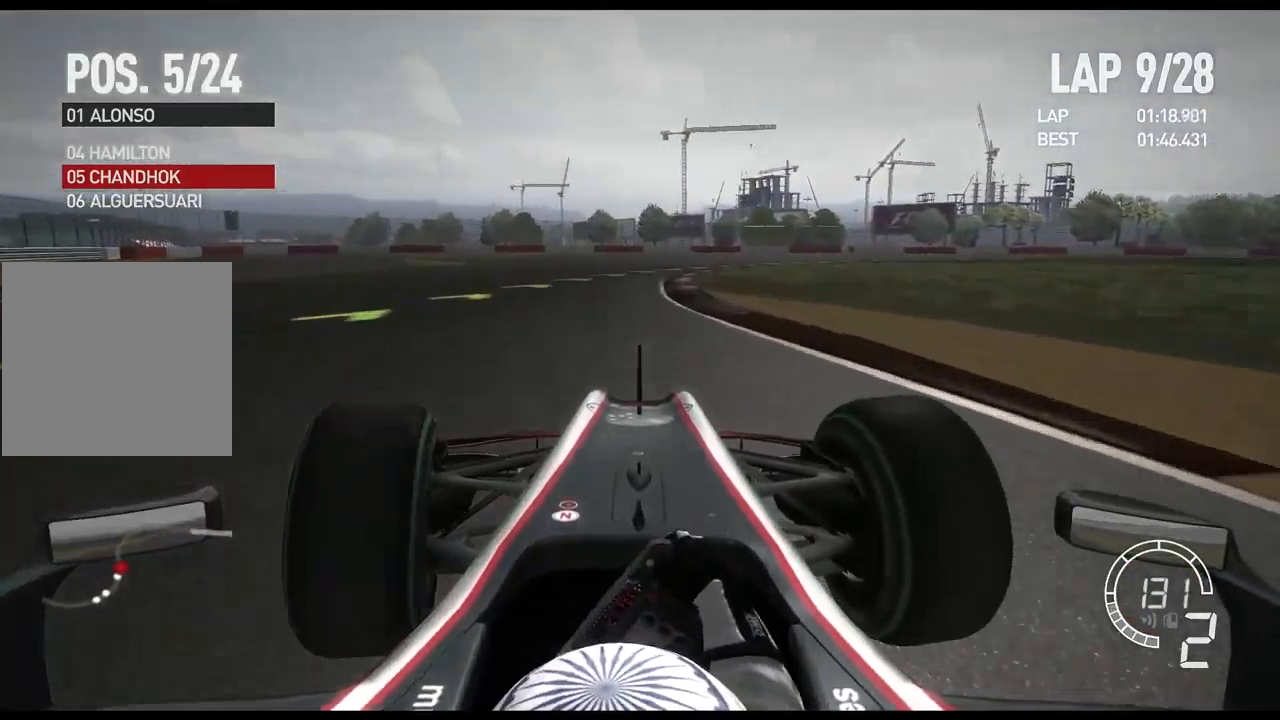
{"dt_ms": 500, "buttons": [], "left_stick": "right", "right_stick": "center", "events": [[50, "left_stick", "center"], [167, "left_stick", "right"], [500, "R2", "up"]]}
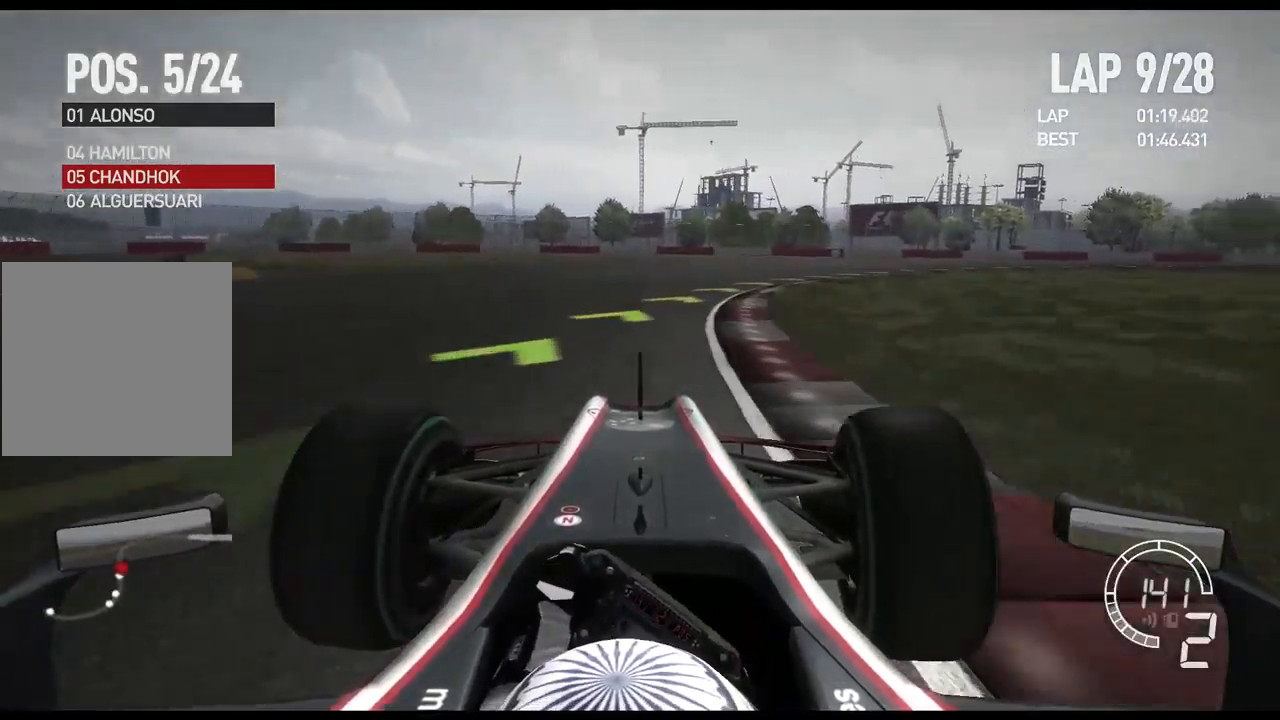
{"dt_ms": 500, "buttons": ["R2"], "left_stick": "right", "right_stick": "center"}
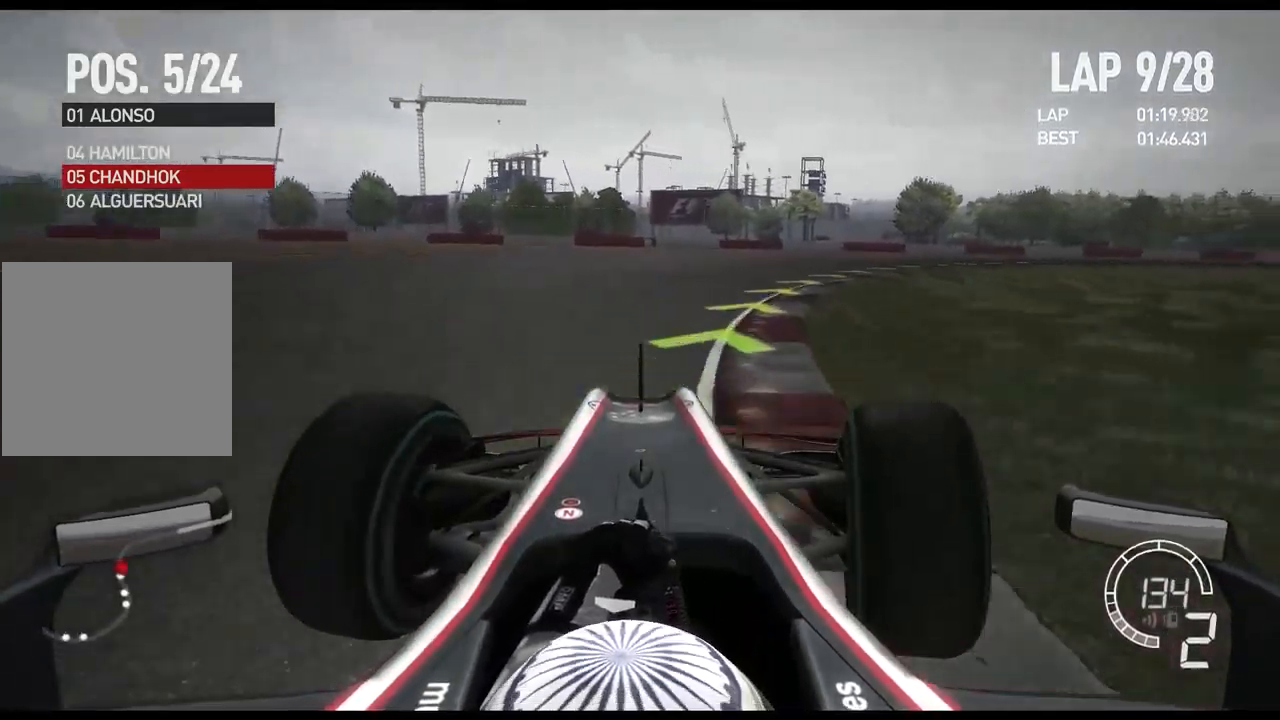
{"dt_ms": 500, "buttons": ["R2"], "left_stick": "right", "right_stick": "center", "events": []}
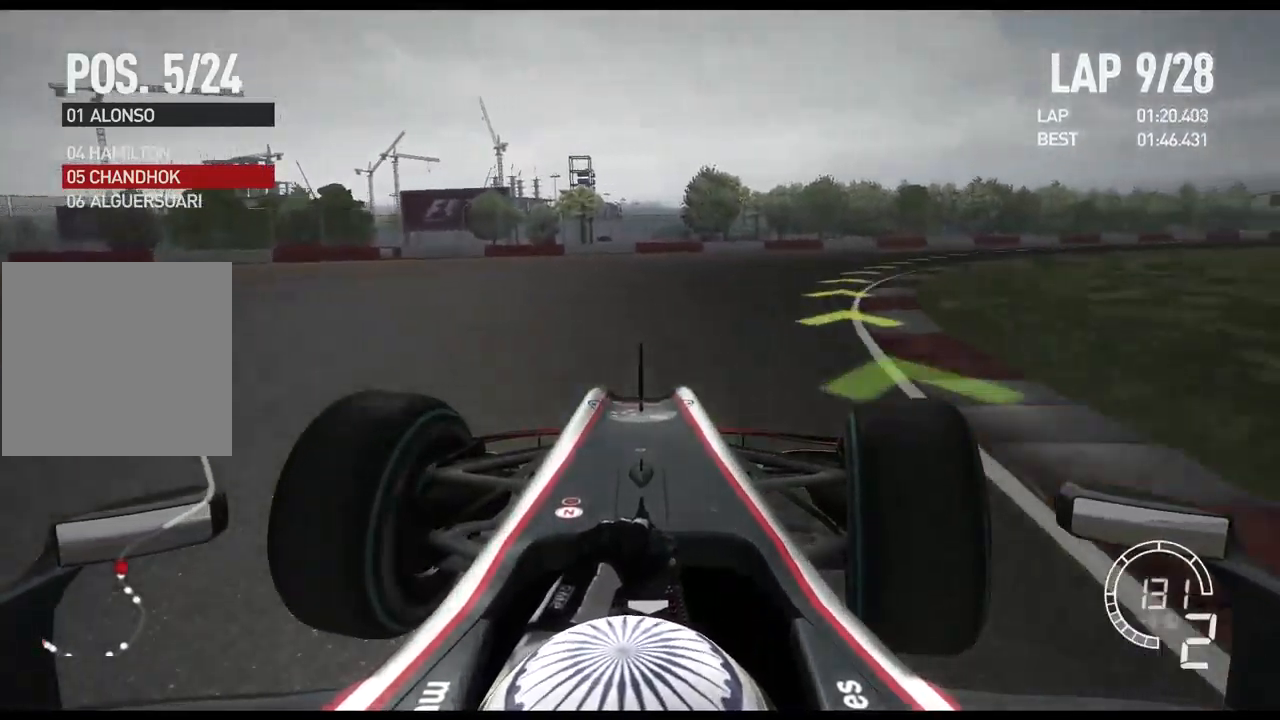
{"dt_ms": 500, "buttons": ["R2"], "left_stick": "right", "right_stick": "center", "events": []}
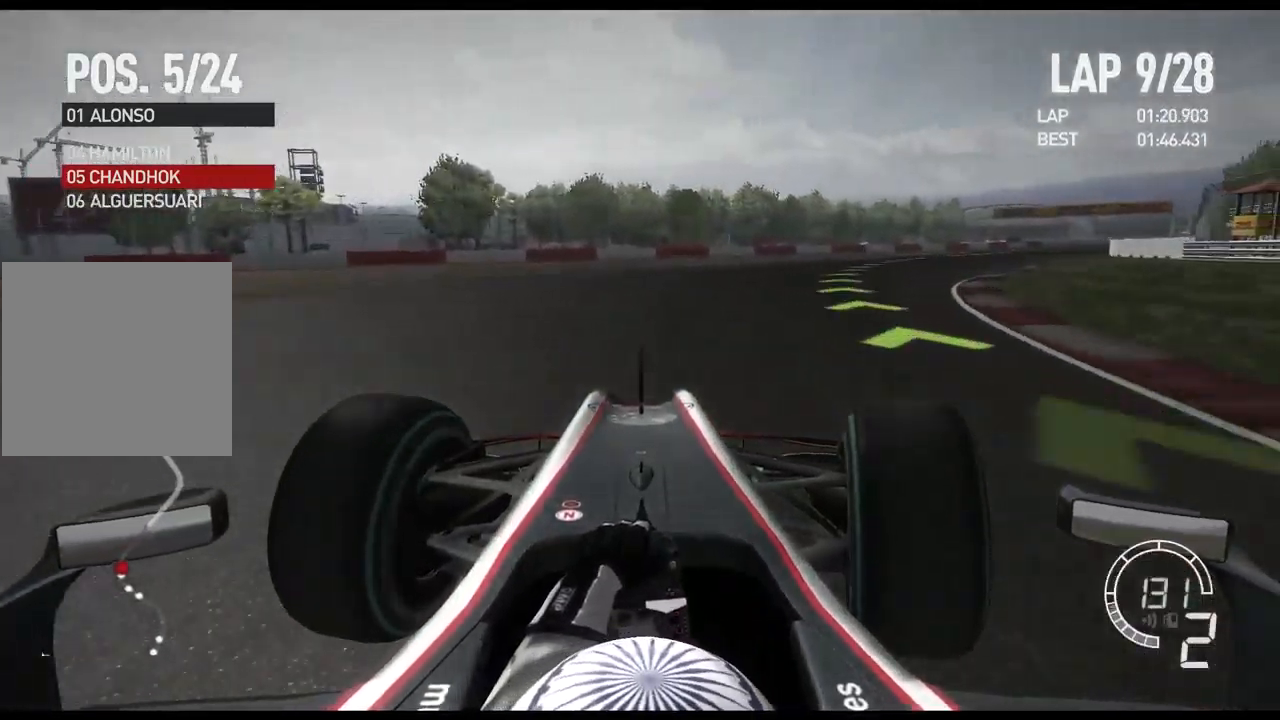
{"dt_ms": 500, "buttons": ["R2"], "left_stick": "right", "right_stick": "center", "events": []}
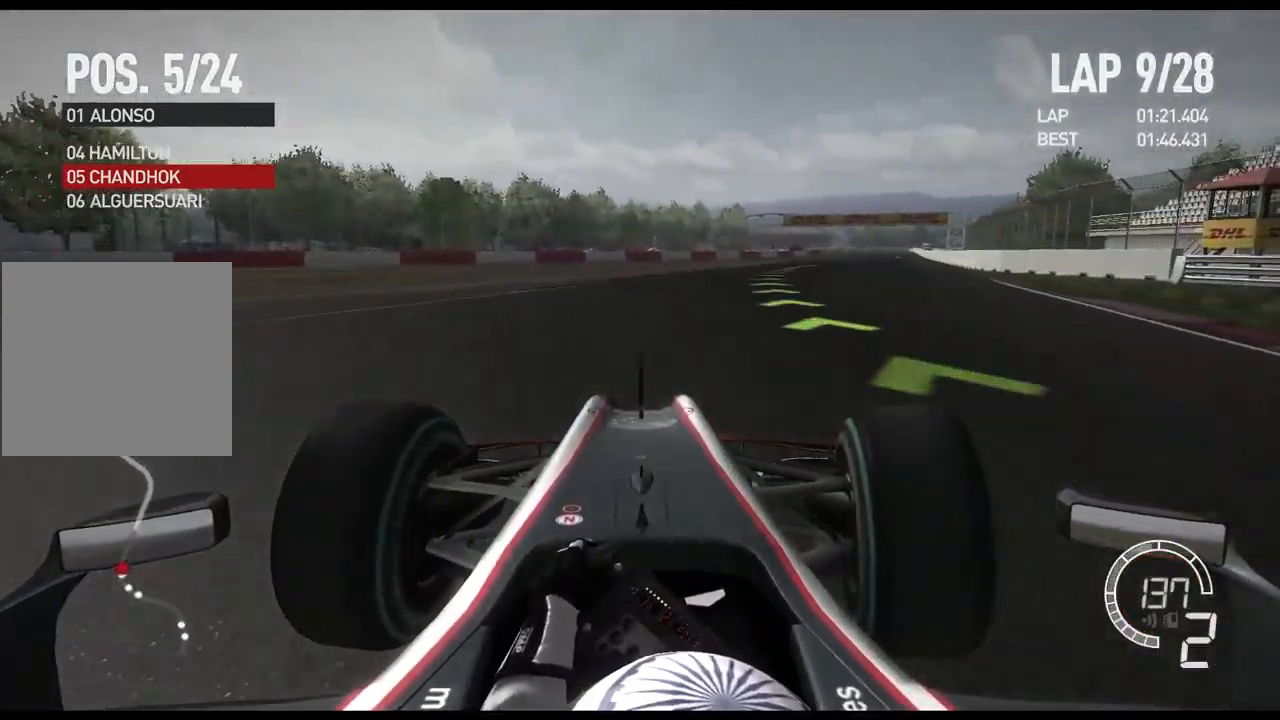
{"dt_ms": 500, "buttons": ["A", "R2"], "left_stick": "right", "right_stick": "center", "events": [[400, "A", "down"]]}
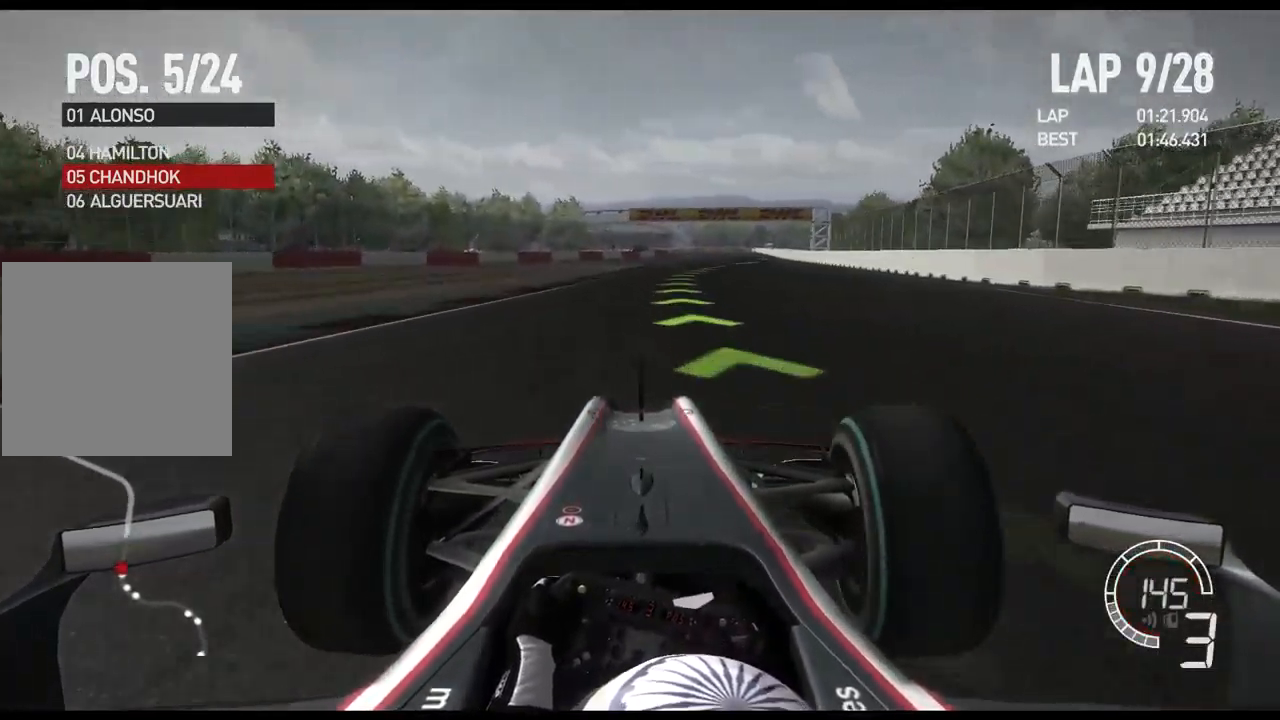
{"dt_ms": 500, "buttons": ["R2"], "left_stick": "right", "right_stick": "center", "events": [[33, "A", "up"]]}
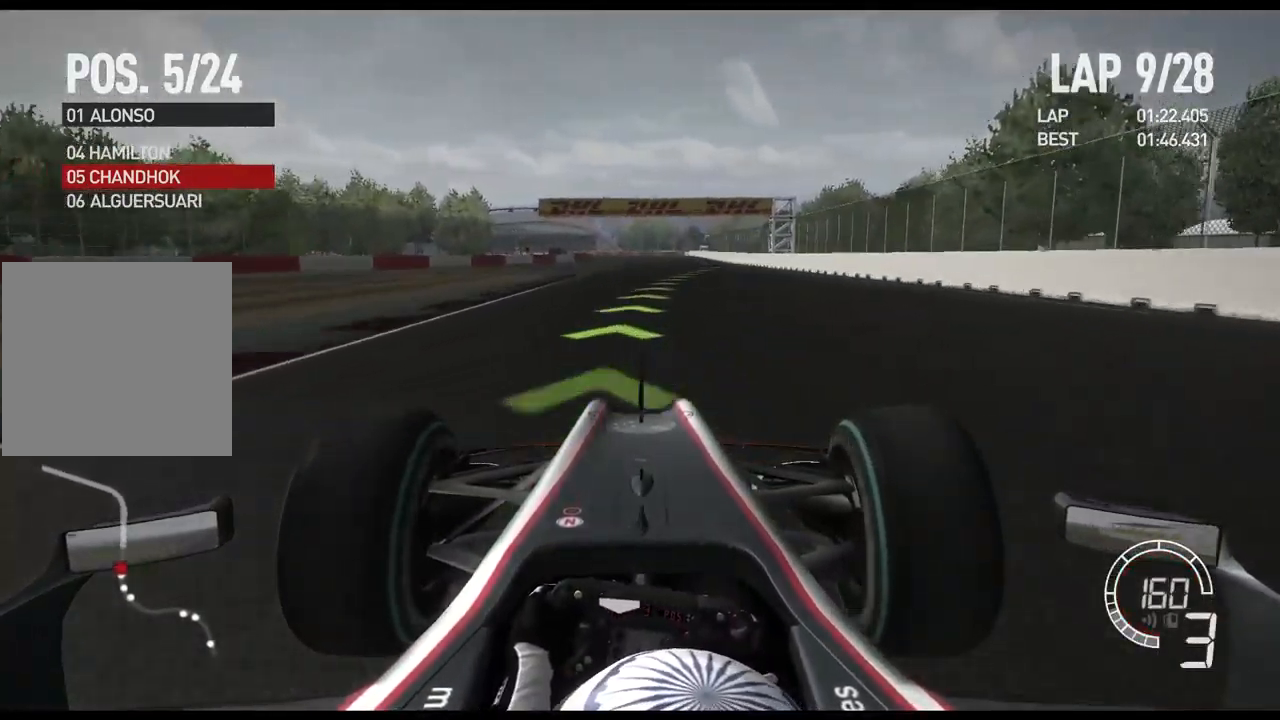
{"dt_ms": 500, "buttons": ["R2"], "left_stick": "right", "right_stick": "center", "events": []}
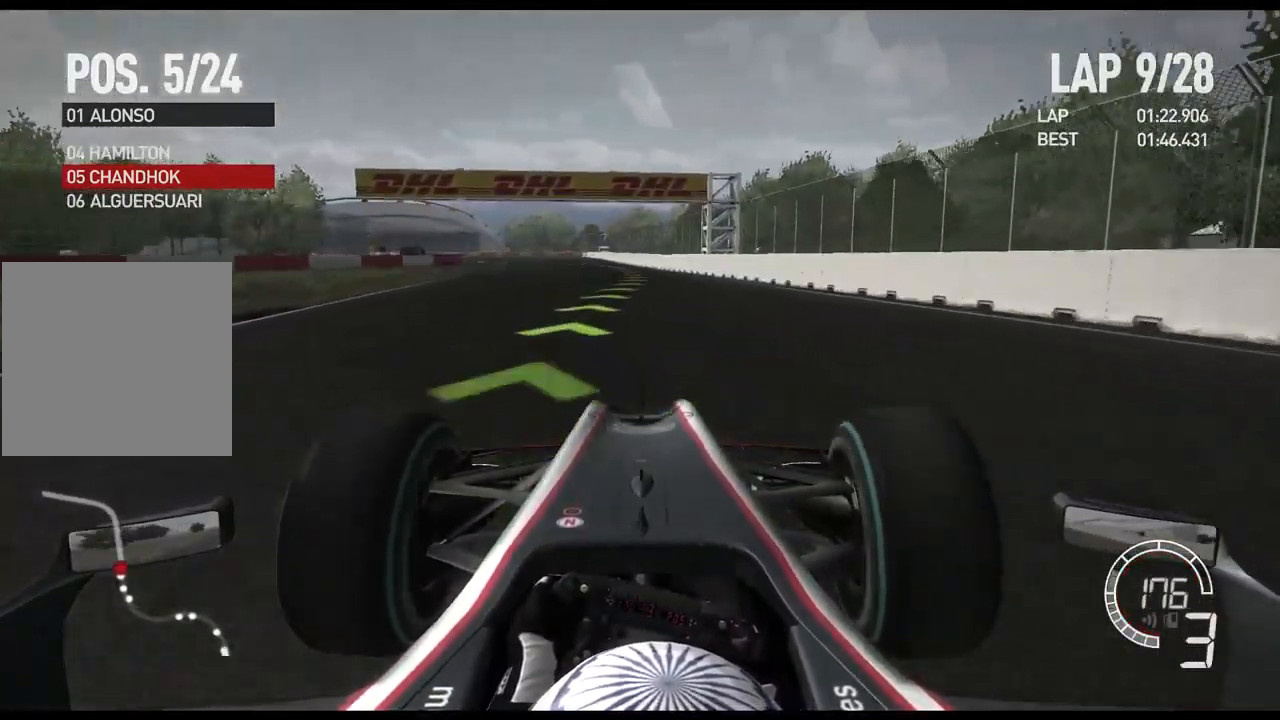
{"dt_ms": 516, "buttons": ["R2"], "left_stick": "left", "right_stick": "center", "events": [[149, "left_stick", "center"], [333, "left_stick", "left"]]}